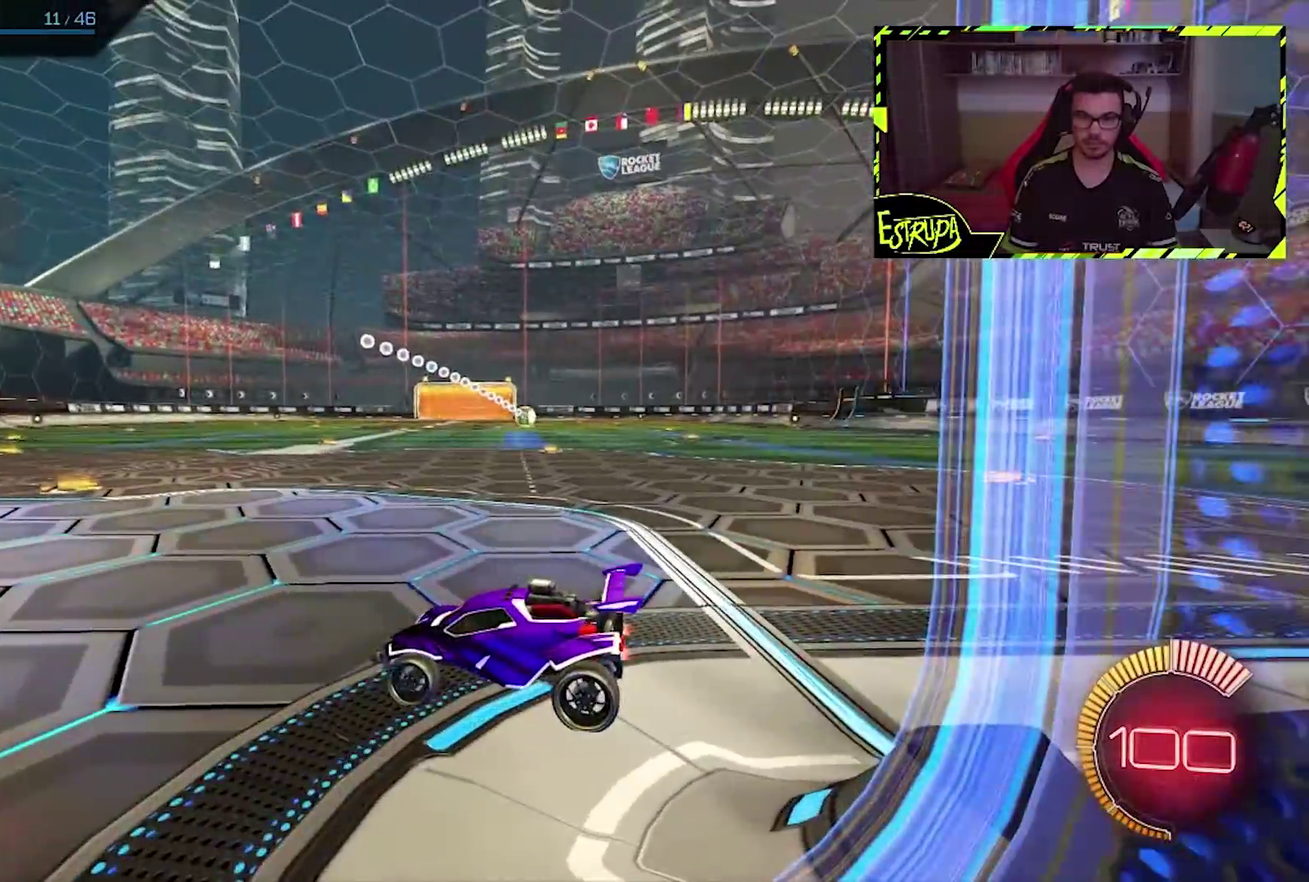
Gameplay with a controller (PlayStation layout); each line is a JSON object with the inputs held at the frame after it. "events" lists button and stick changes between this image and that frame as [ms after this image, input, new state], when the widget could be followed in between. Not read: L1 L3 R2 R3 right_stick.
{"buttons": ["CIRCLE"], "left_stick": "center", "events": [[167, "CIRCLE", "down"], [200, "left_stick", "left"], [300, "left_stick", "center"]]}
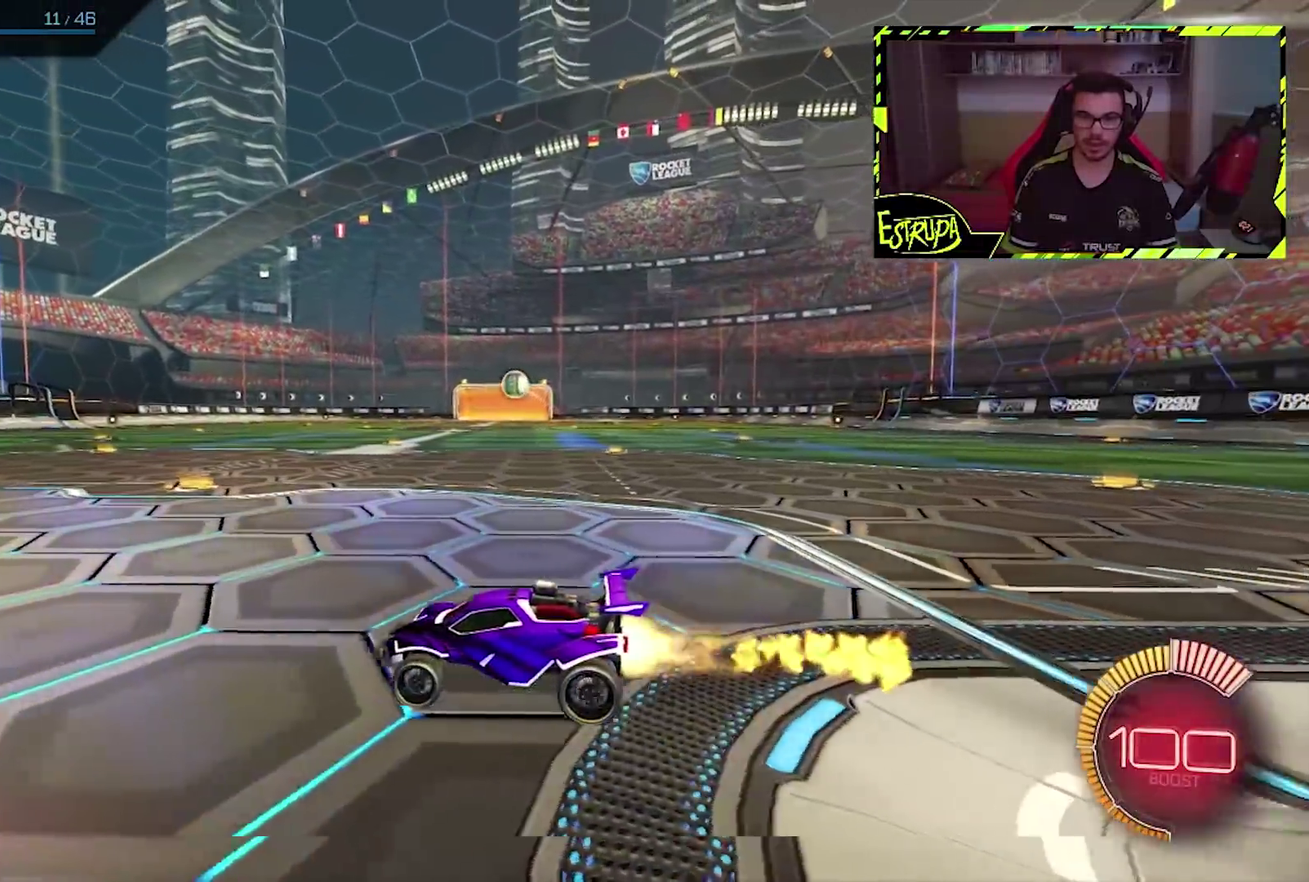
{"buttons": ["CIRCLE"], "left_stick": "center", "events": [[67, "CROSS", "down"], [100, "left_stick", "down"], [233, "left_stick", "center"], [267, "CROSS", "up"], [333, "CROSS", "down"], [433, "left_stick", "down"], [467, "CROSS", "up"], [500, "left_stick", "center"]]}
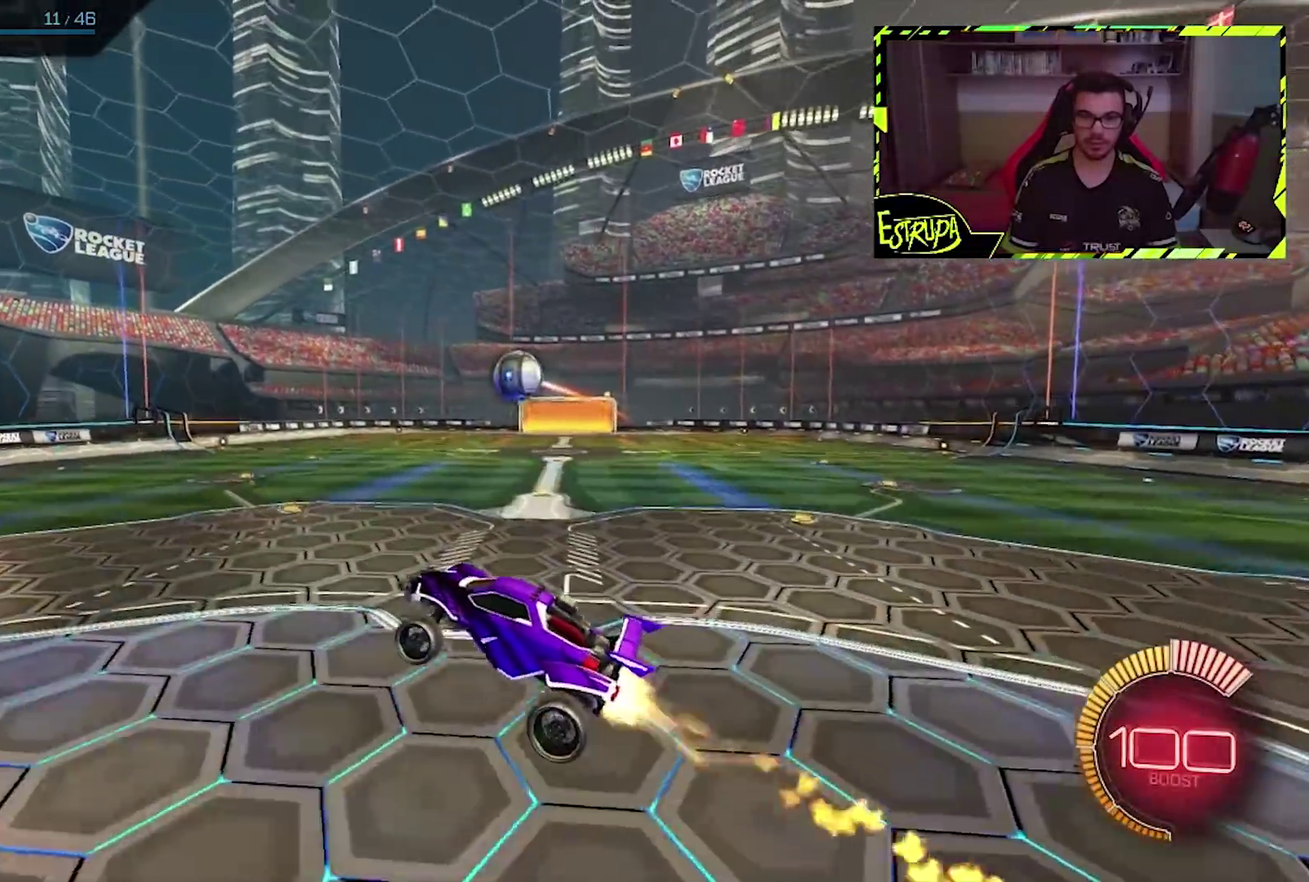
{"buttons": ["CIRCLE"], "left_stick": "up", "events": [[33, "CIRCLE", "up"], [133, "left_stick", "up"], [167, "CIRCLE", "down"]]}
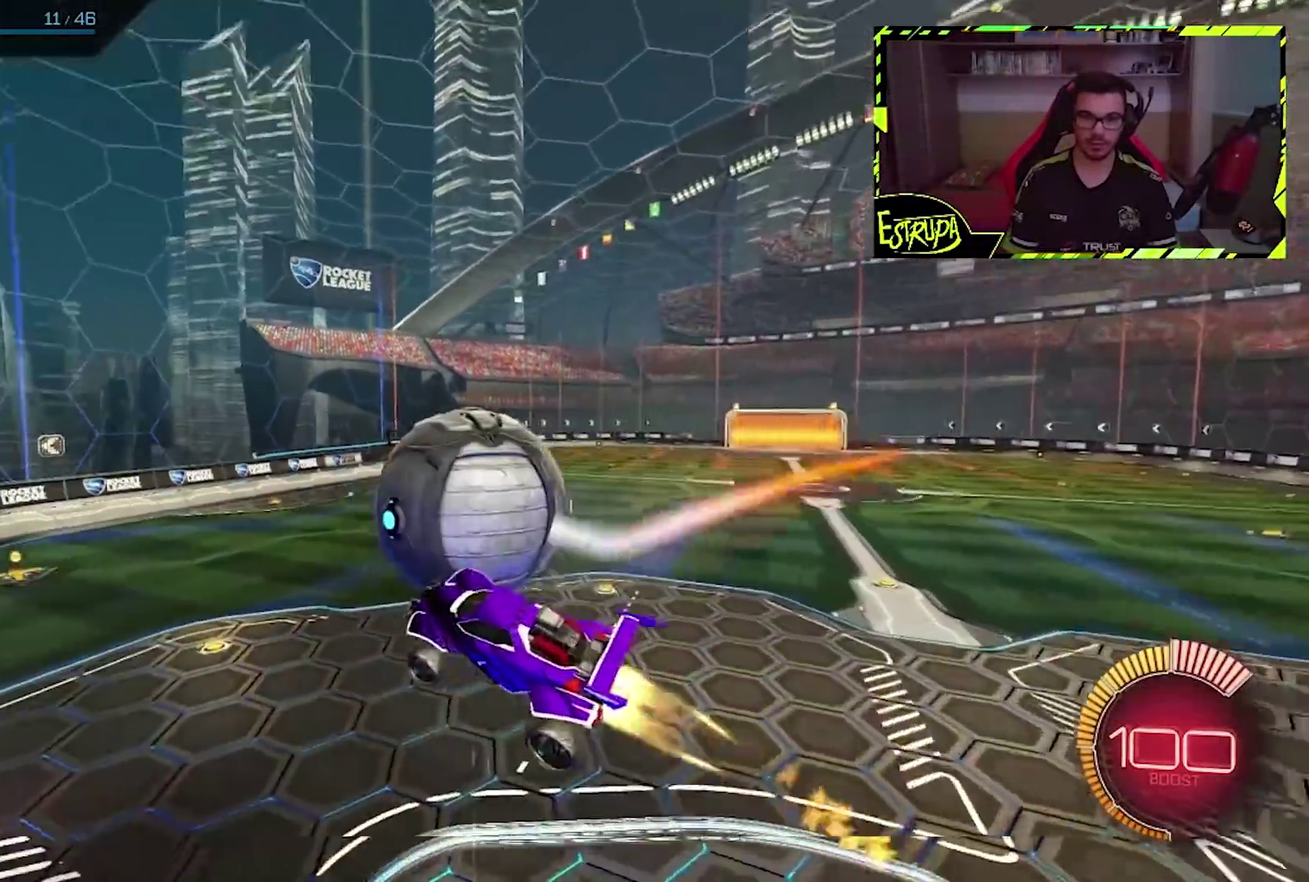
{"buttons": [], "left_stick": "up-left", "events": [[200, "CIRCLE", "up"], [200, "left_stick", "up-left"]]}
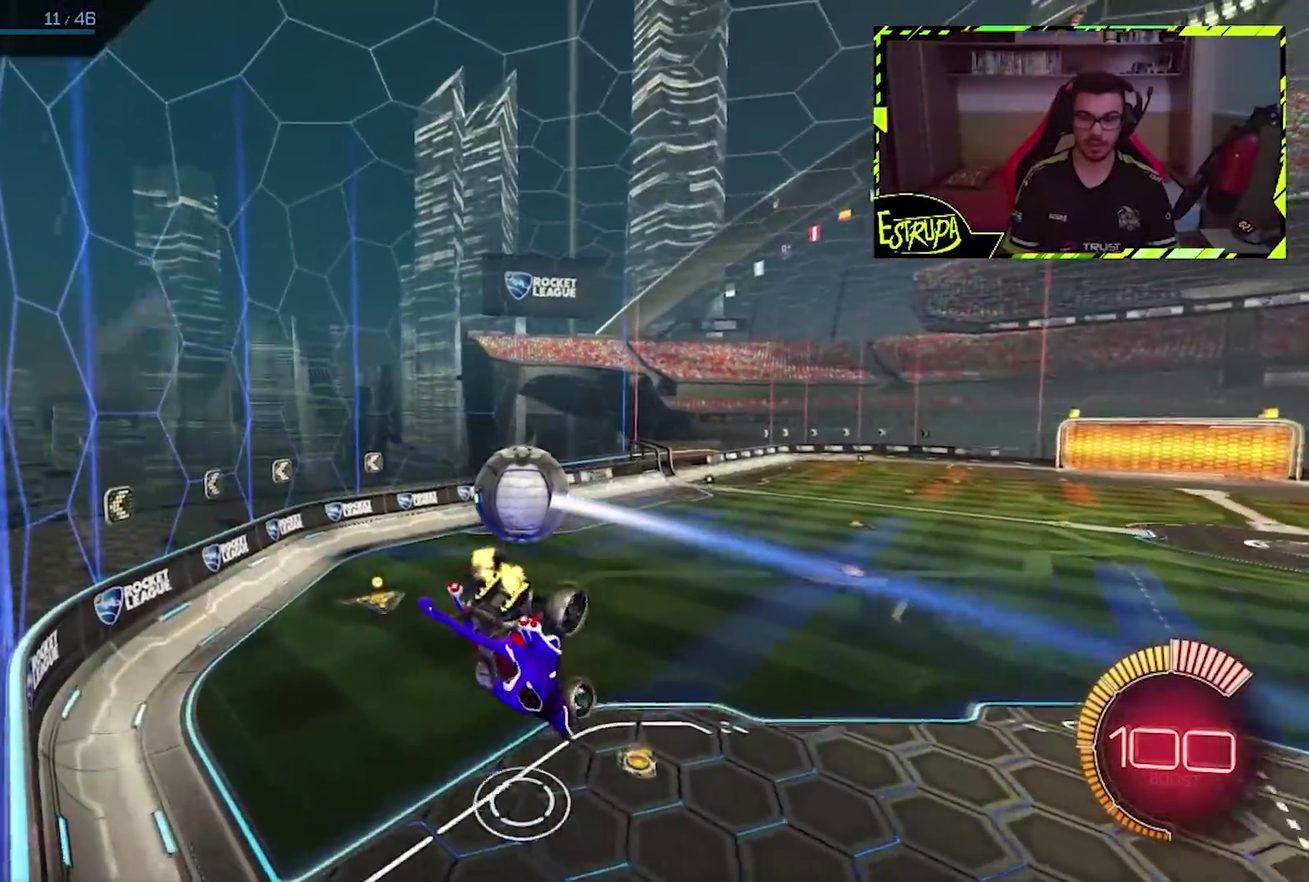
{"buttons": [], "left_stick": "center", "events": [[367, "left_stick", "center"]]}
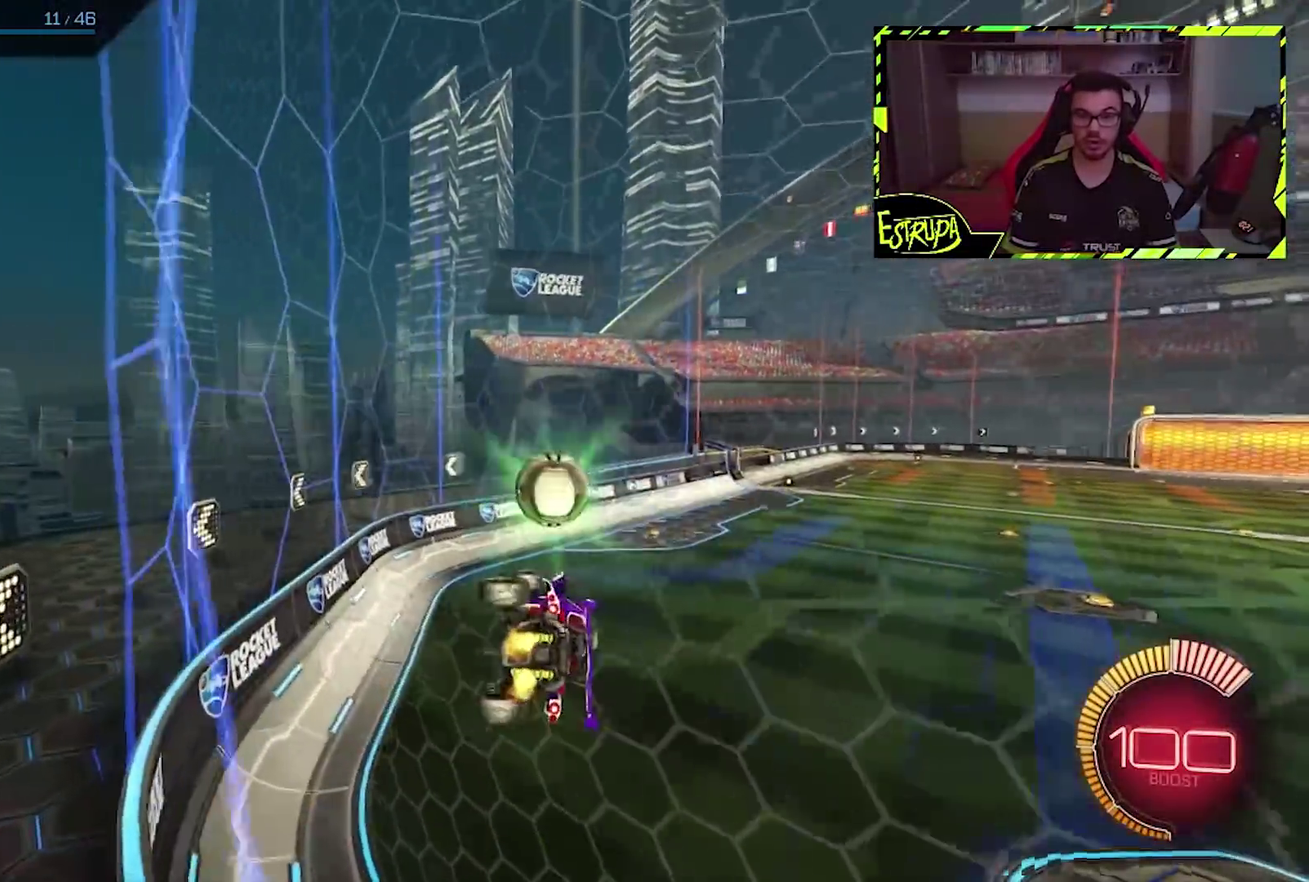
{"buttons": [], "left_stick": "center", "events": []}
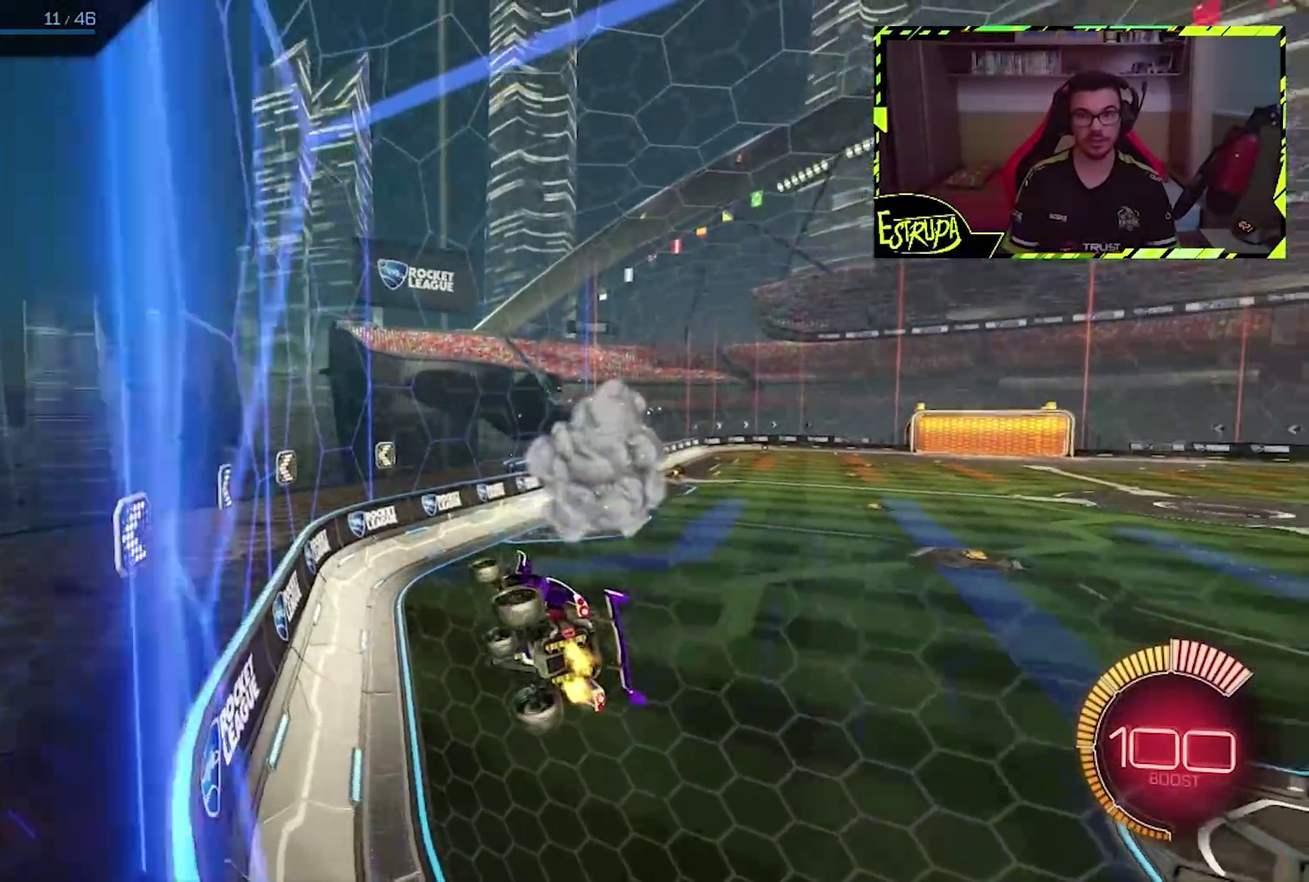
{"buttons": [], "left_stick": "up-right", "events": [[33, "left_stick", "right"], [350, "left_stick", "center"], [400, "left_stick", "up-right"]]}
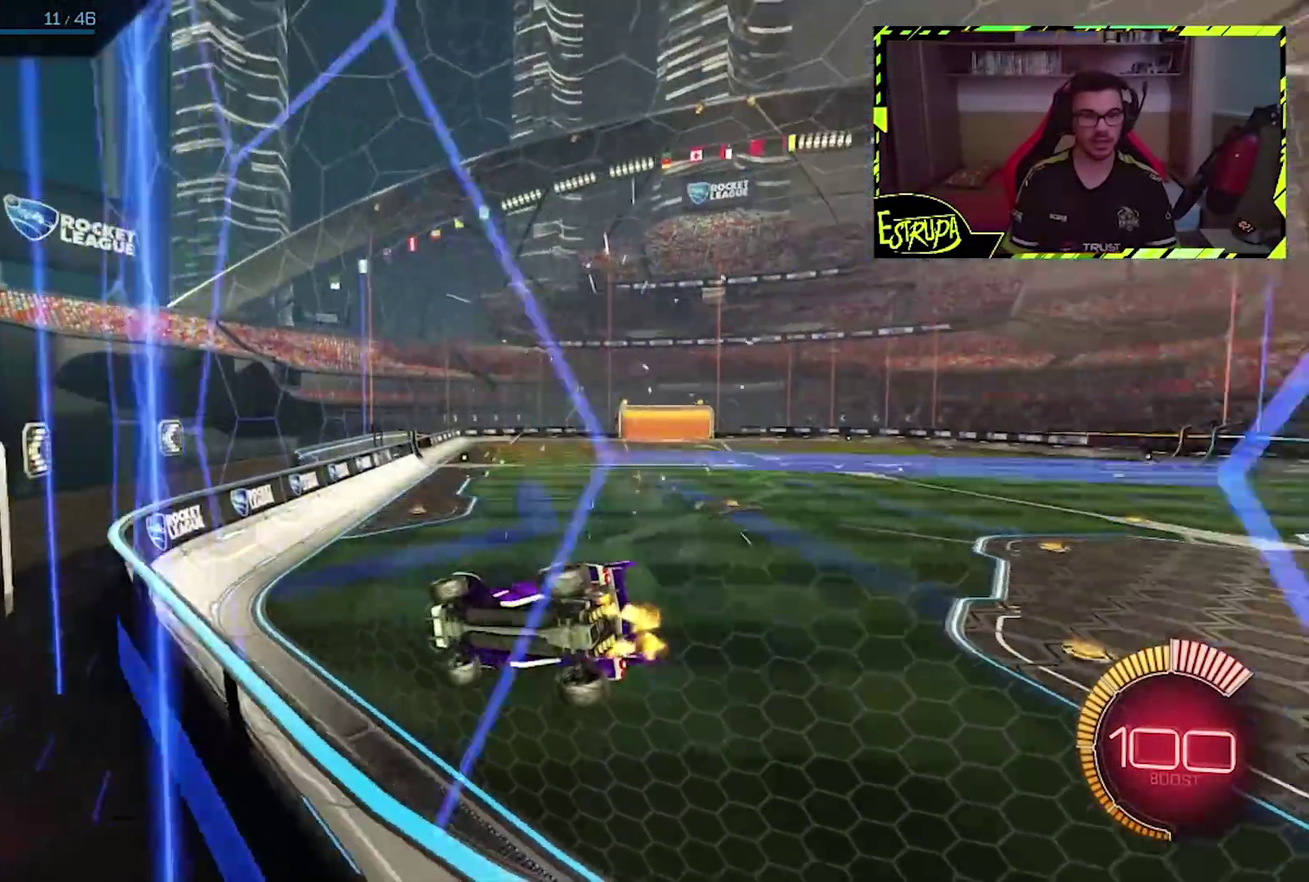
{"buttons": ["CIRCLE"], "left_stick": "center", "events": [[33, "left_stick", "right"], [167, "CIRCLE", "down"], [333, "left_stick", "up-right"], [400, "left_stick", "center"]]}
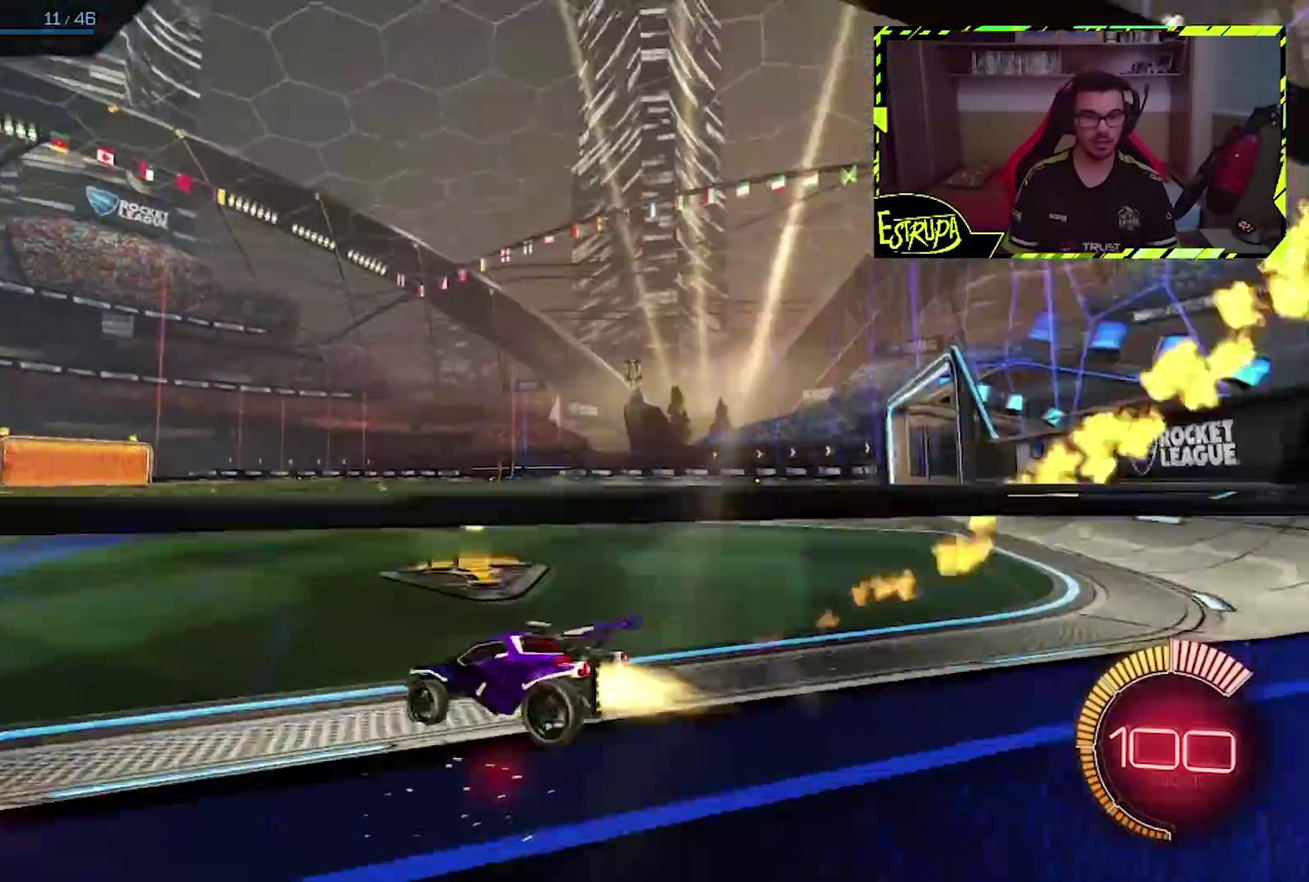
{"buttons": ["CIRCLE", "TRIANGLE"], "left_stick": "up-left", "events": [[167, "CROSS", "down"], [200, "left_stick", "up-left"], [233, "CROSS", "up"], [300, "CROSS", "down"], [400, "TRIANGLE", "down"], [433, "CROSS", "up"]]}
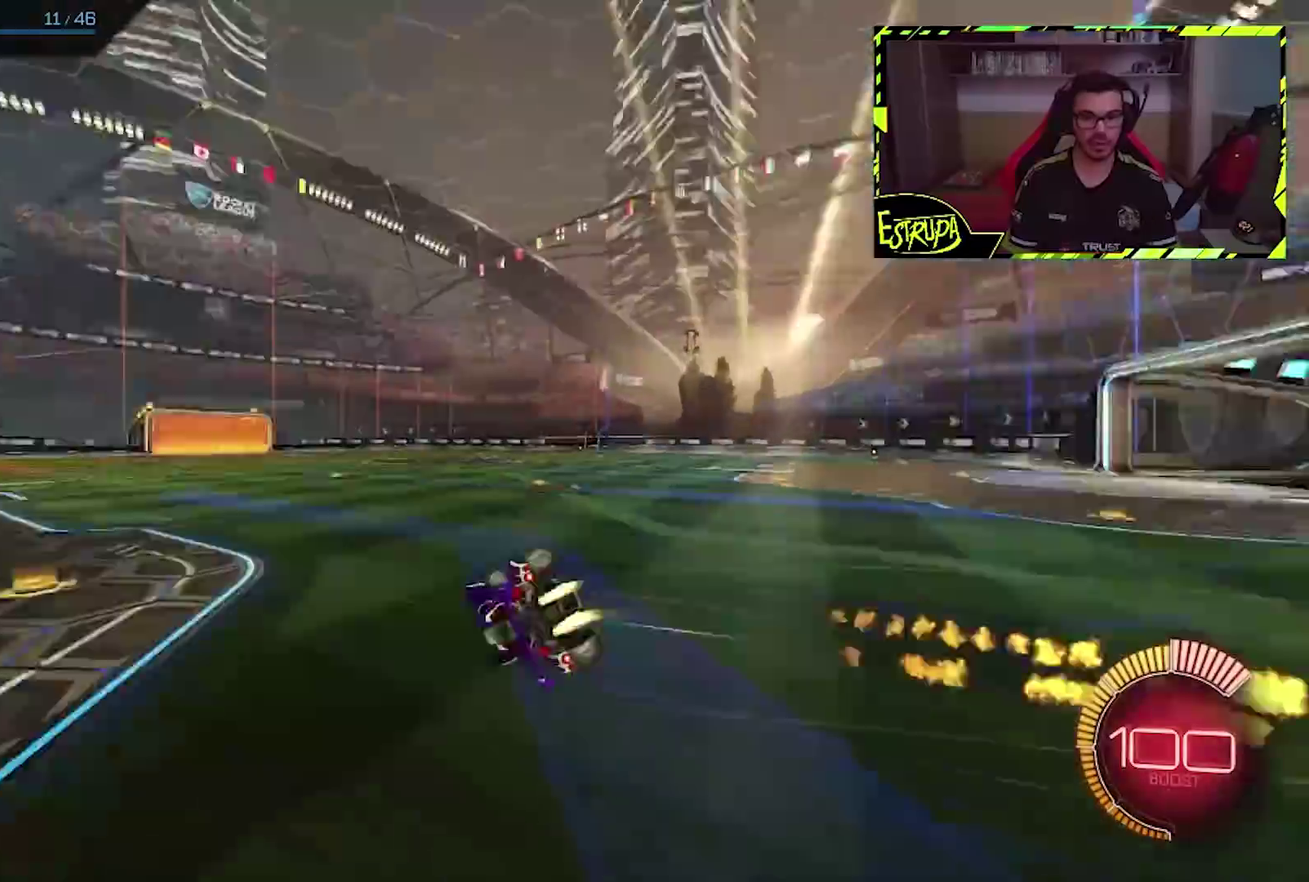
{"buttons": [], "left_stick": "center", "events": [[33, "TRIANGLE", "up"], [300, "CIRCLE", "up"], [367, "left_stick", "left"], [433, "left_stick", "center"]]}
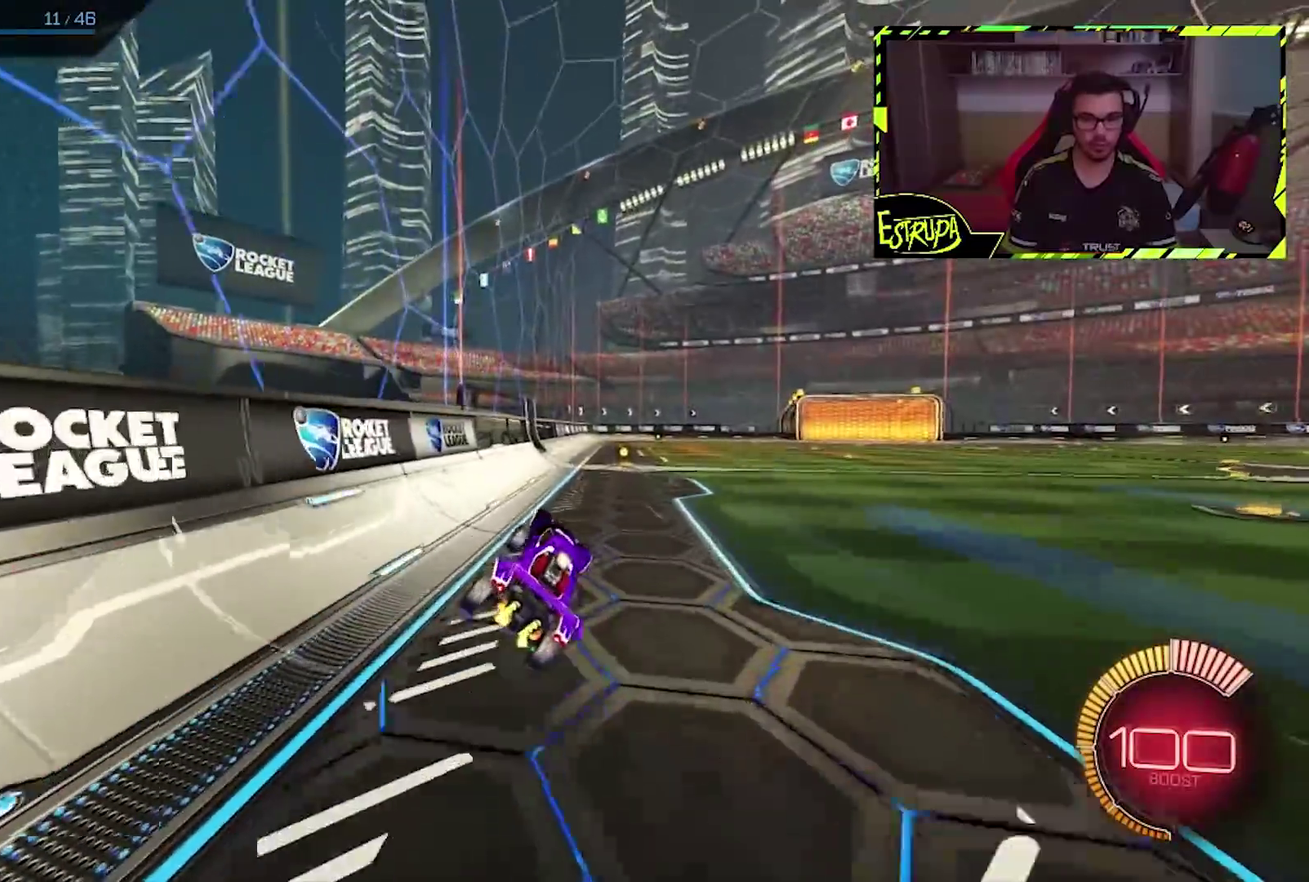
{"buttons": [], "left_stick": "center", "events": [[300, "left_stick", "right"], [500, "left_stick", "center"]]}
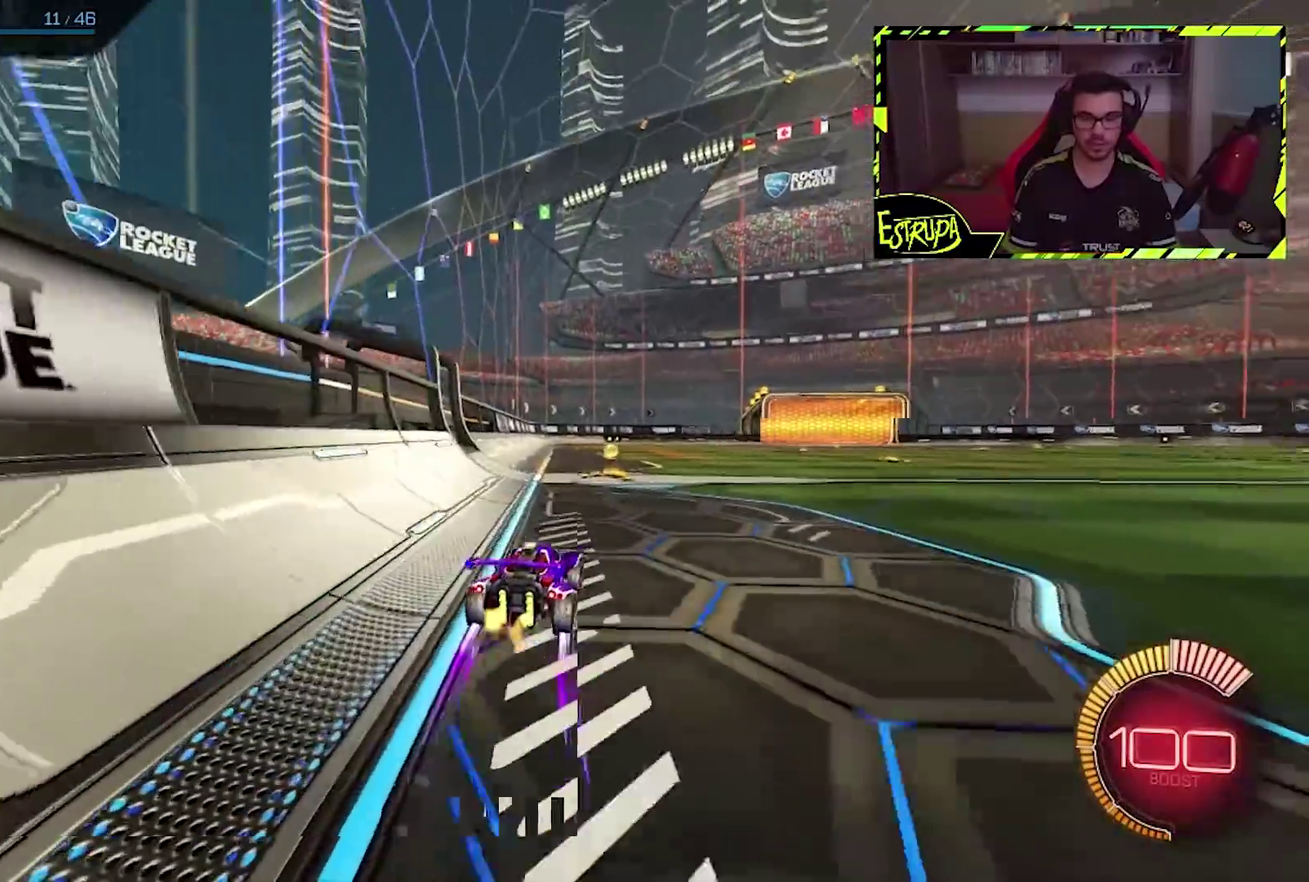
{"buttons": [], "left_stick": "center", "events": [[333, "TRIANGLE", "down"], [467, "TRIANGLE", "up"]]}
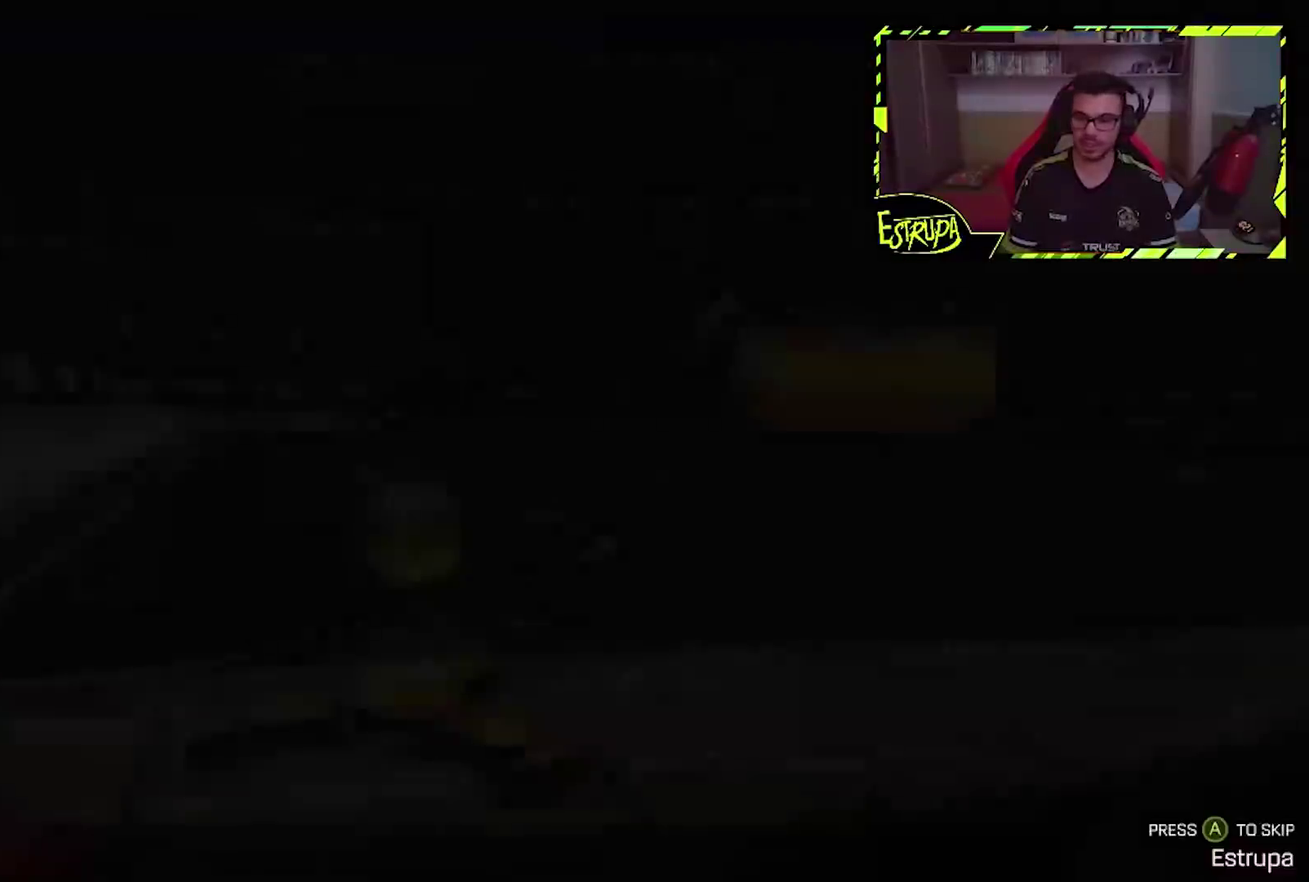
{"buttons": [], "left_stick": "center", "events": [[400, "CROSS", "down"], [467, "CROSS", "up"]]}
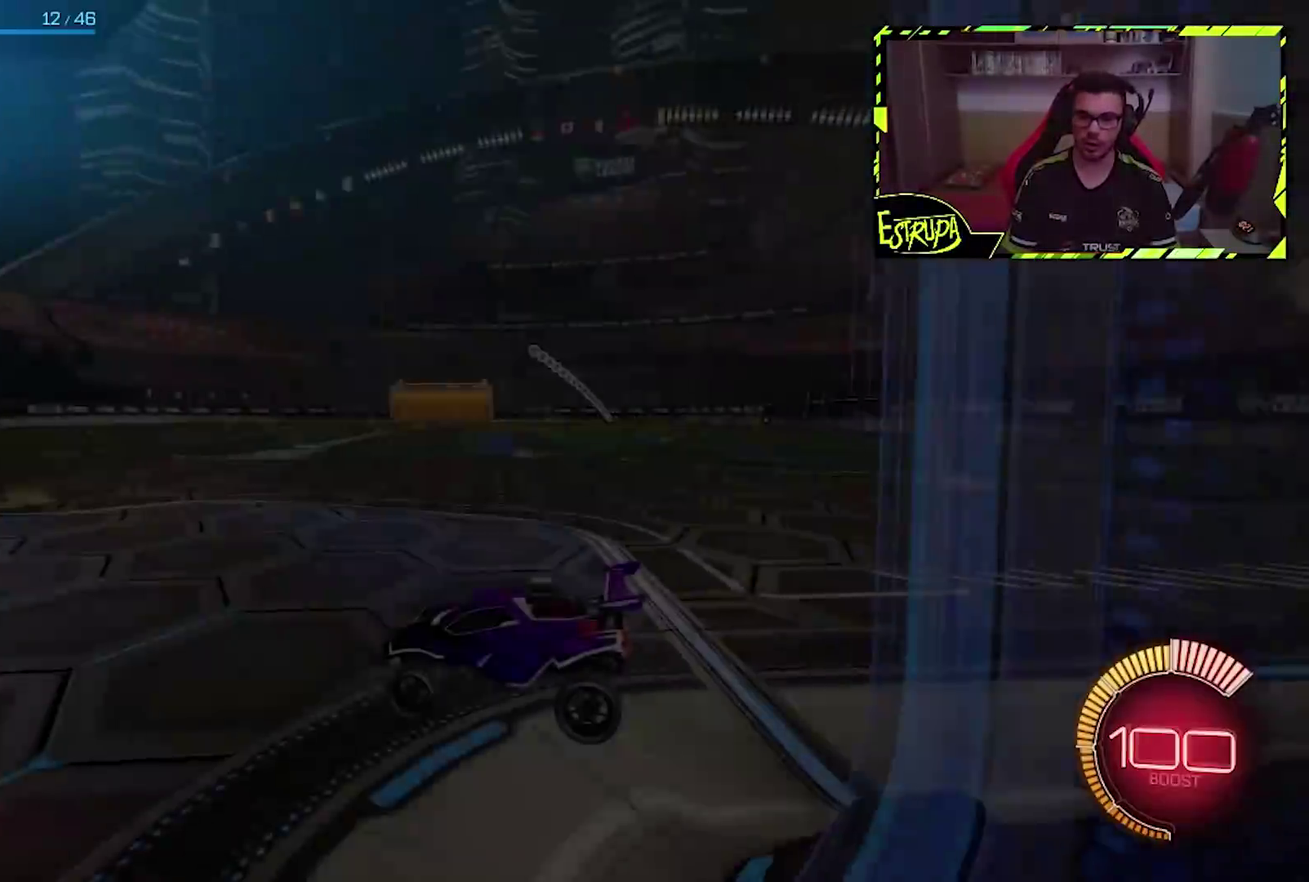
{"buttons": [], "left_stick": "center", "events": []}
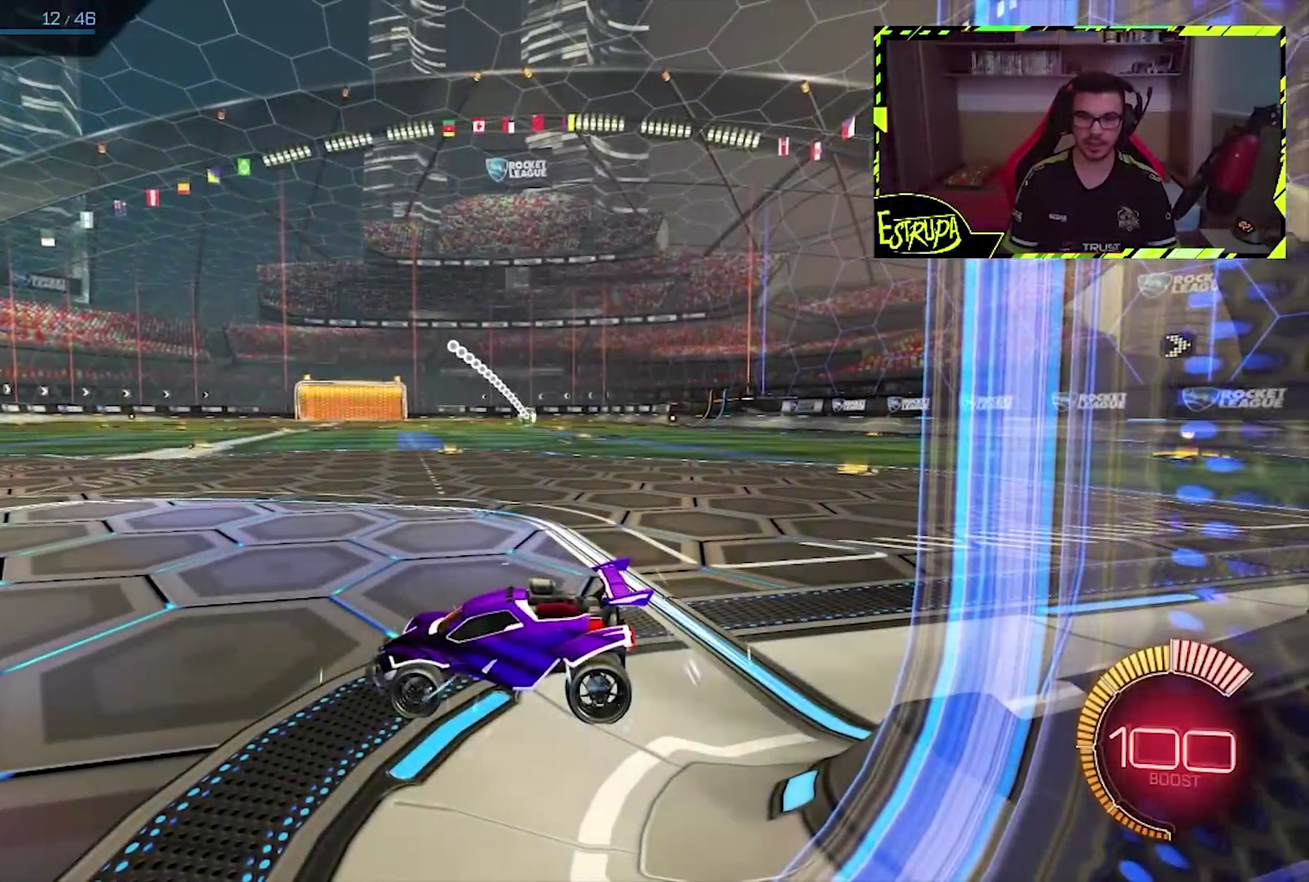
{"buttons": ["CIRCLE"], "left_stick": "center", "events": [[300, "CIRCLE", "down"]]}
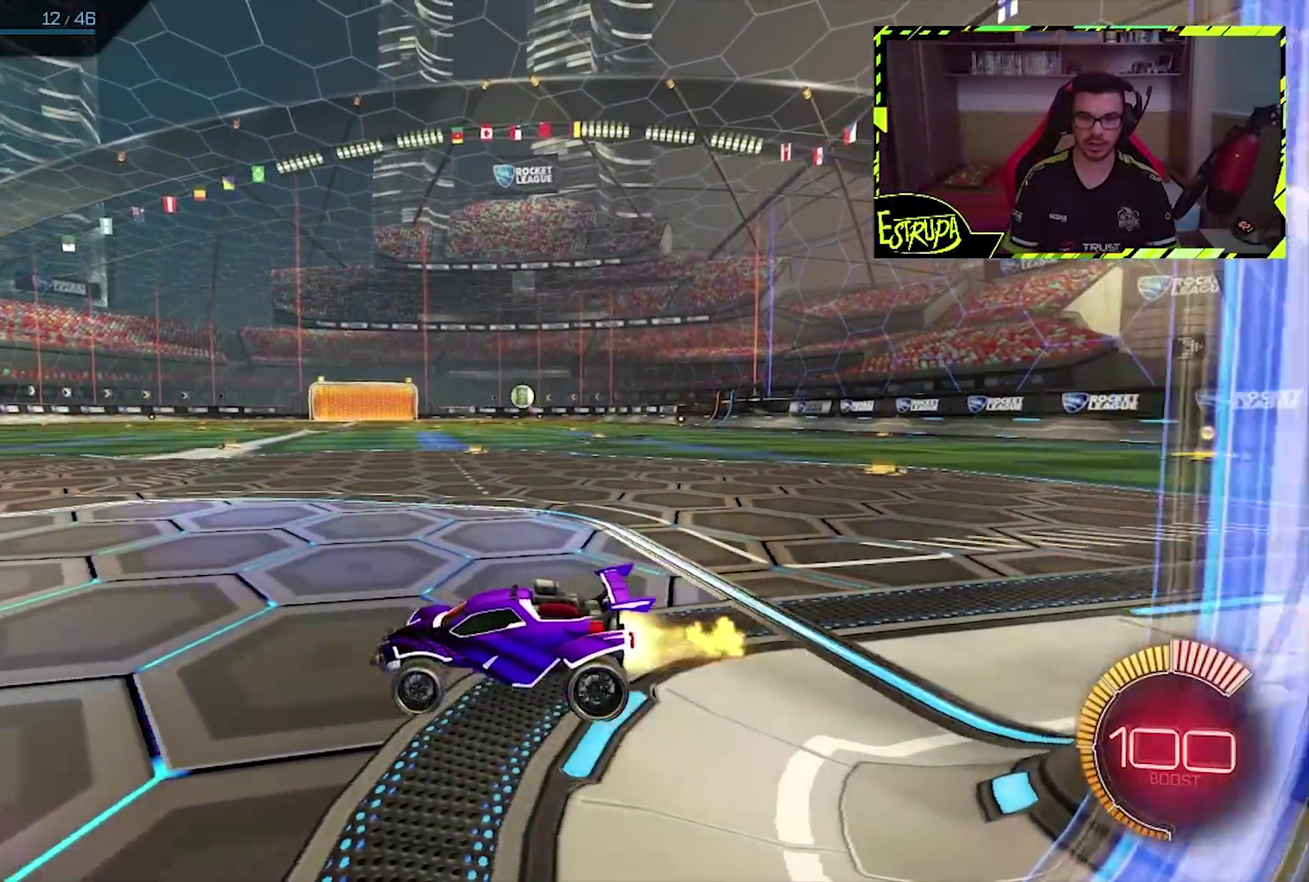
{"buttons": [], "left_stick": "down-right", "events": [[100, "CROSS", "down"], [100, "left_stick", "down"], [200, "CIRCLE", "up"], [233, "CROSS", "up"], [267, "left_stick", "center"], [400, "CROSS", "down"], [400, "left_stick", "down-right"], [500, "CROSS", "up"]]}
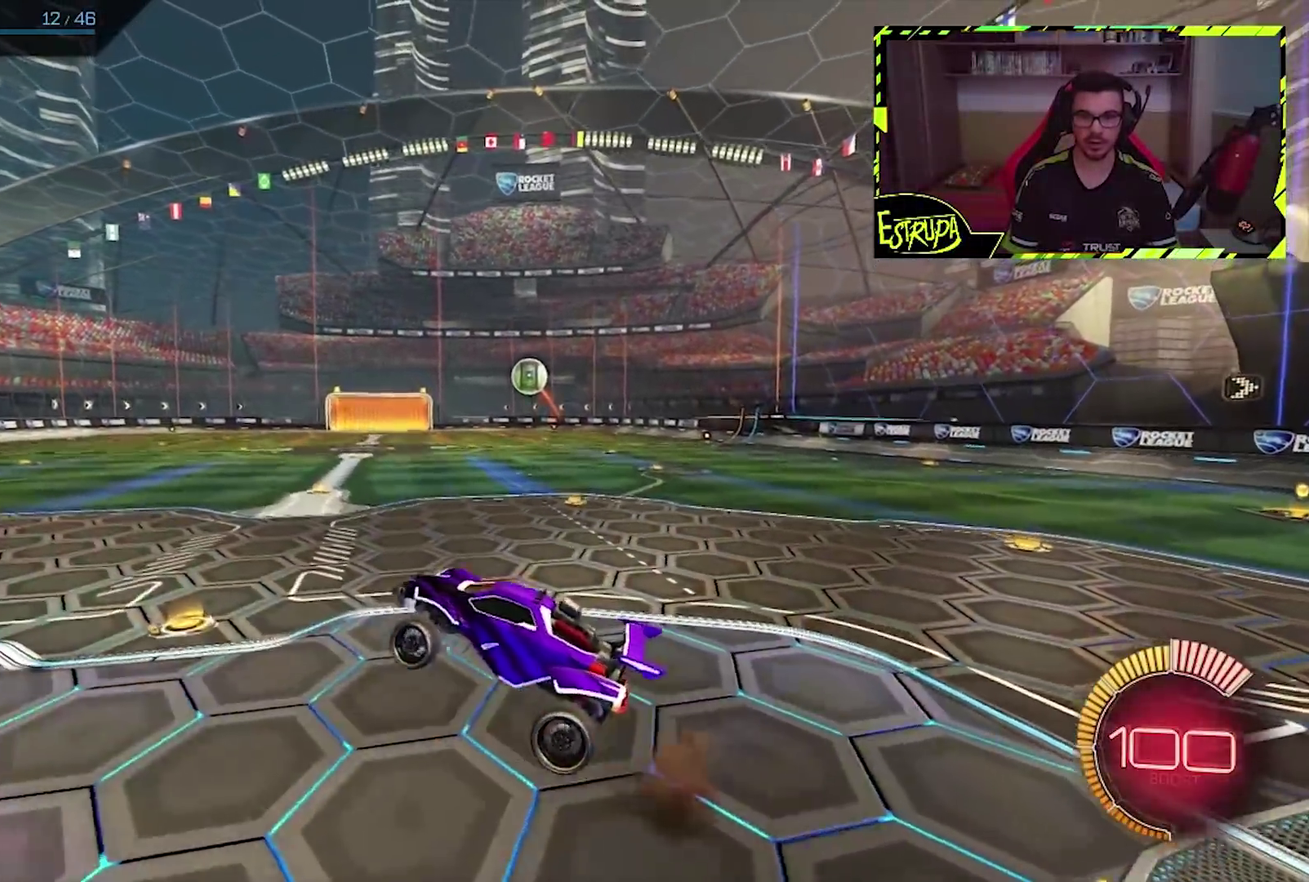
{"buttons": ["CIRCLE", "TRIANGLE"], "left_stick": "center", "events": [[167, "CIRCLE", "down"], [367, "TRIANGLE", "down"], [400, "left_stick", "right"], [467, "left_stick", "center"]]}
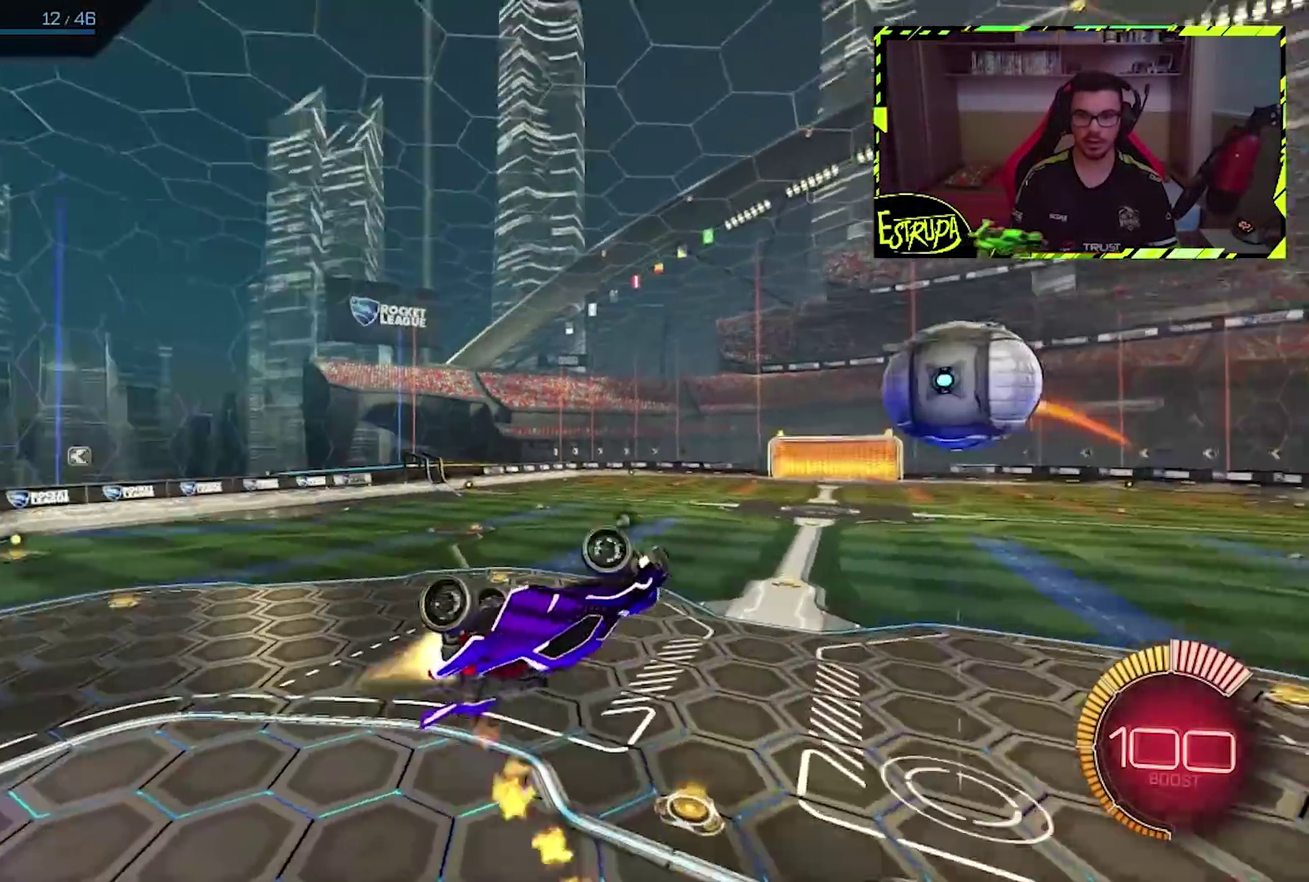
{"buttons": ["CIRCLE"], "left_stick": "center", "events": [[133, "TRIANGLE", "up"], [267, "left_stick", "up"], [500, "left_stick", "center"]]}
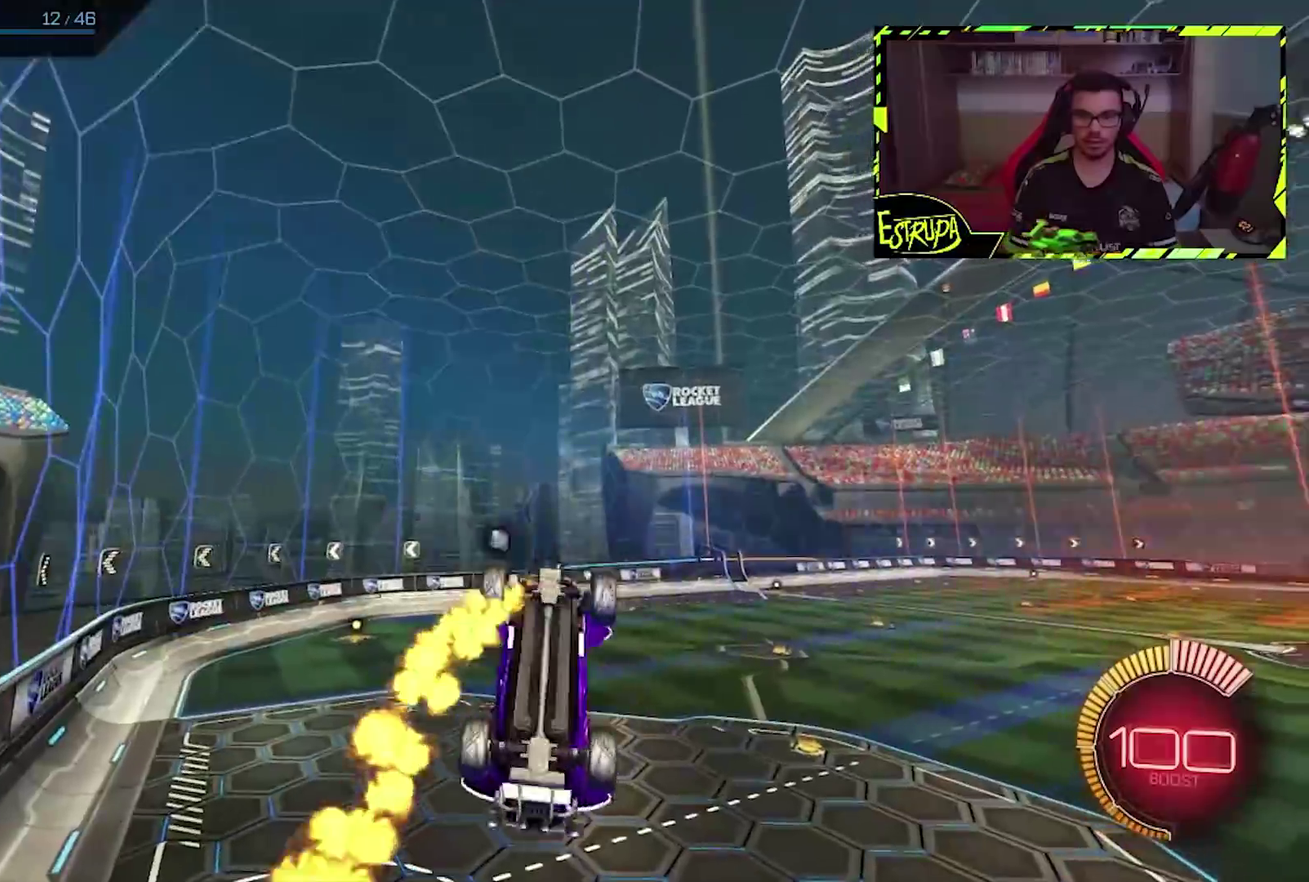
{"buttons": [], "left_stick": "down-right", "events": [[33, "CIRCLE", "up"], [167, "TRIANGLE", "down"], [300, "TRIANGLE", "up"], [400, "left_stick", "down-right"]]}
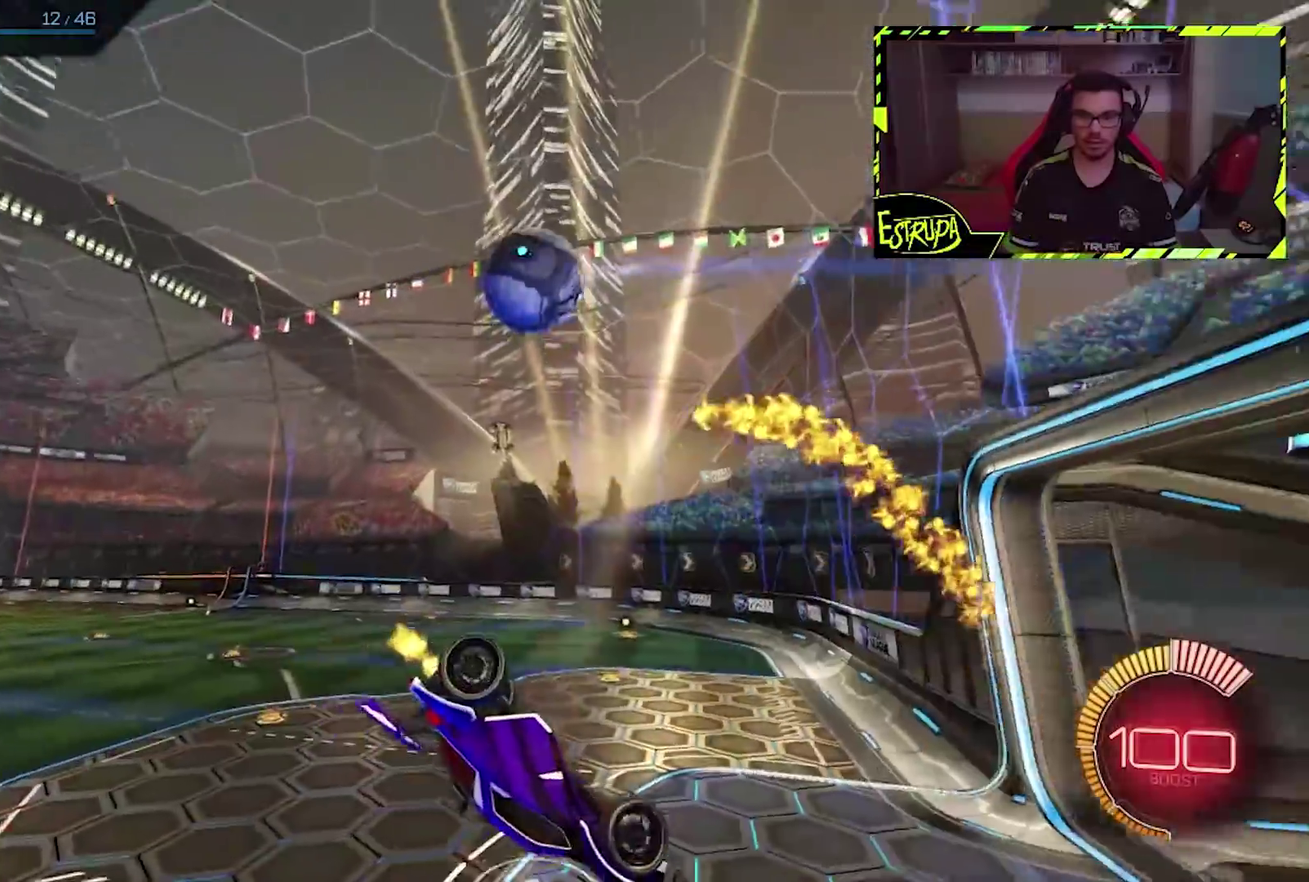
{"buttons": [], "left_stick": "down-right", "events": []}
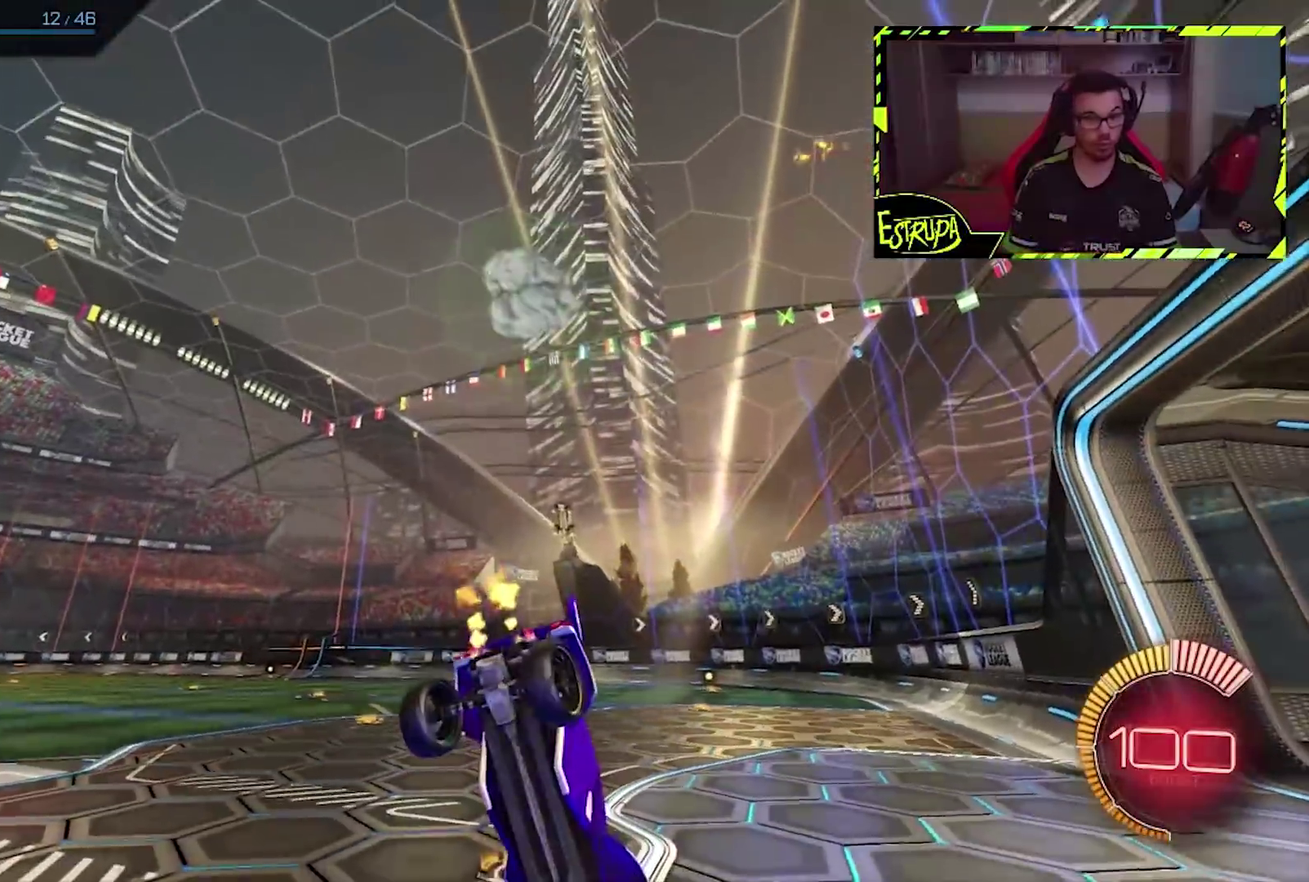
{"buttons": [], "left_stick": "center", "events": [[100, "left_stick", "center"]]}
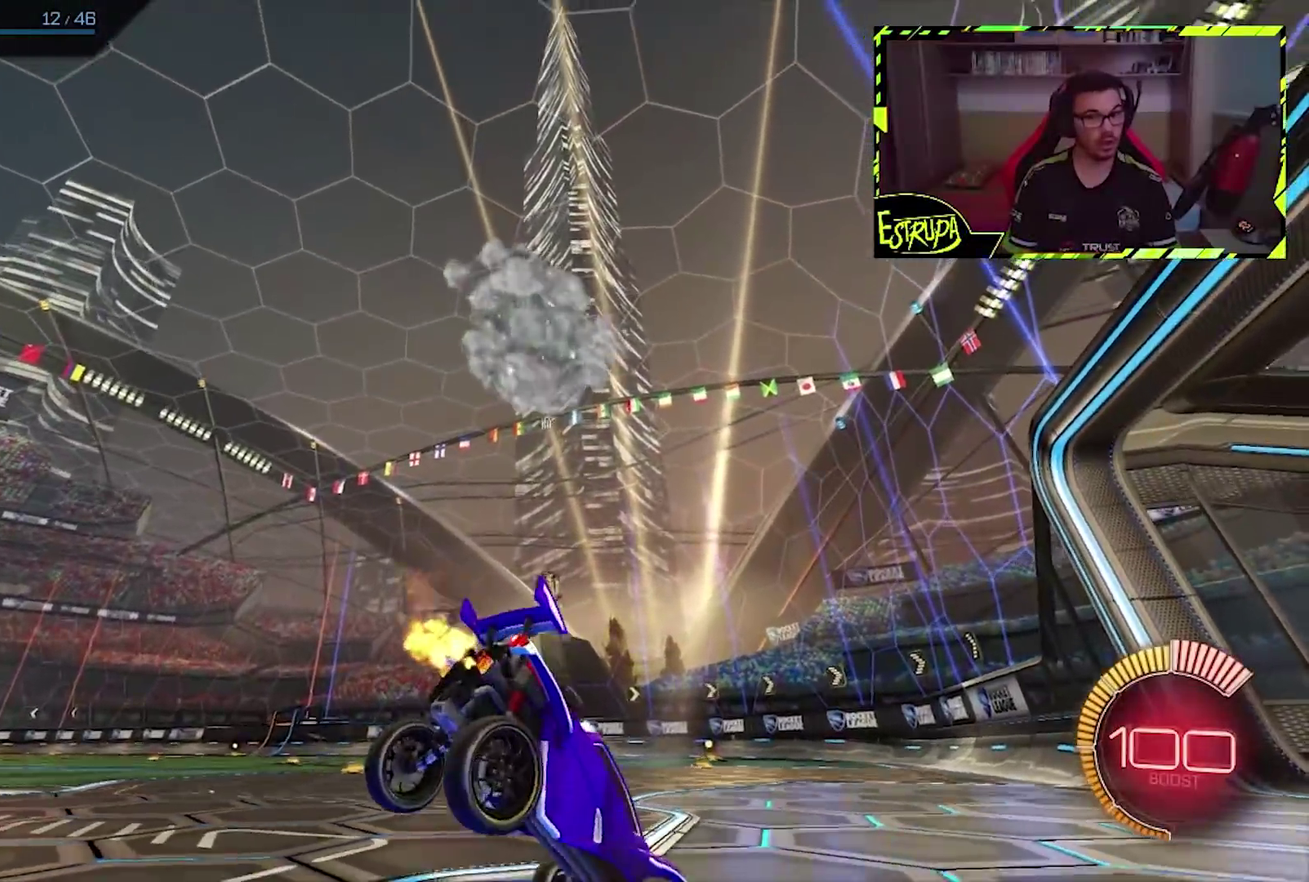
{"buttons": [], "left_stick": "left", "events": [[333, "left_stick", "left"]]}
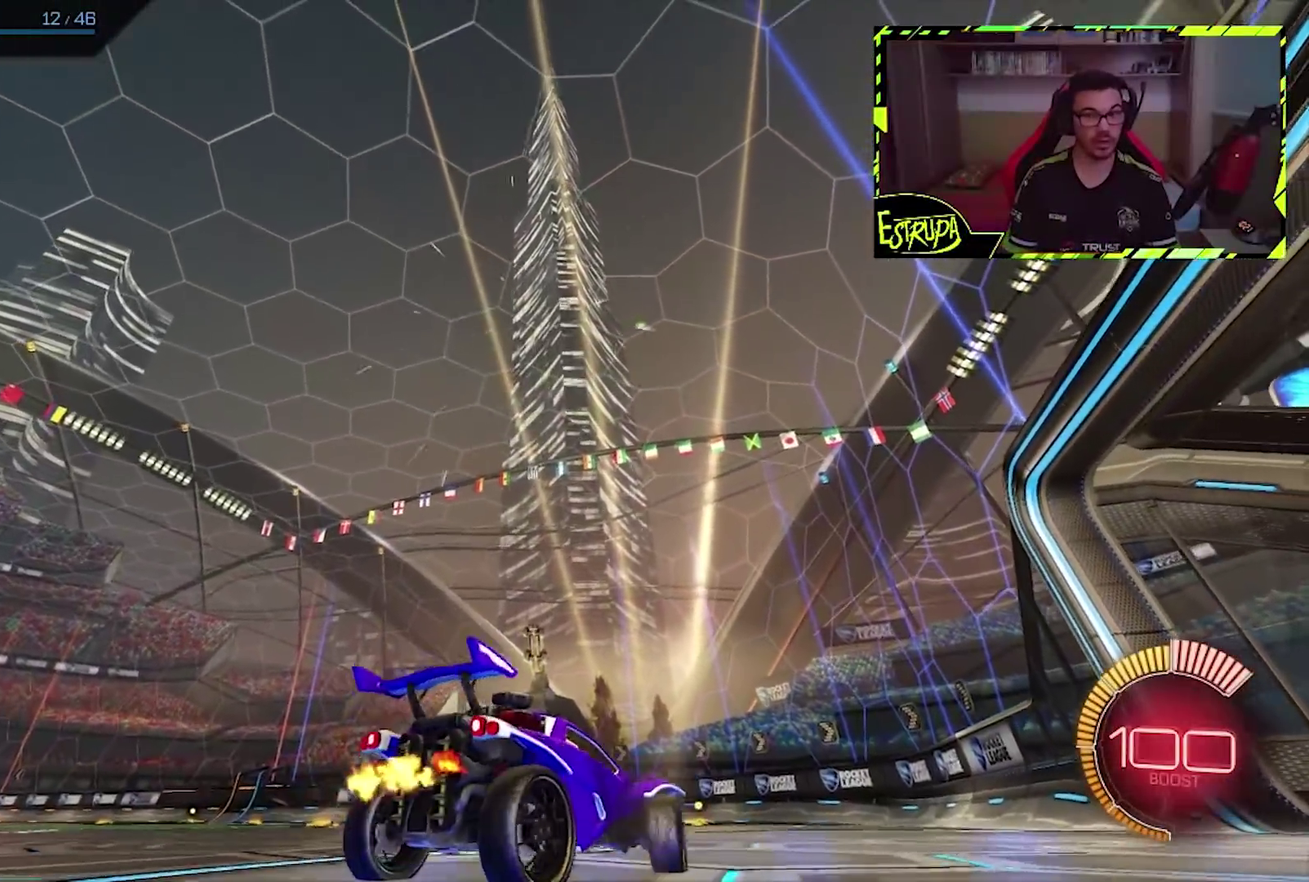
{"buttons": ["CIRCLE"], "left_stick": "center", "events": [[267, "left_stick", "center"], [300, "CIRCLE", "down"]]}
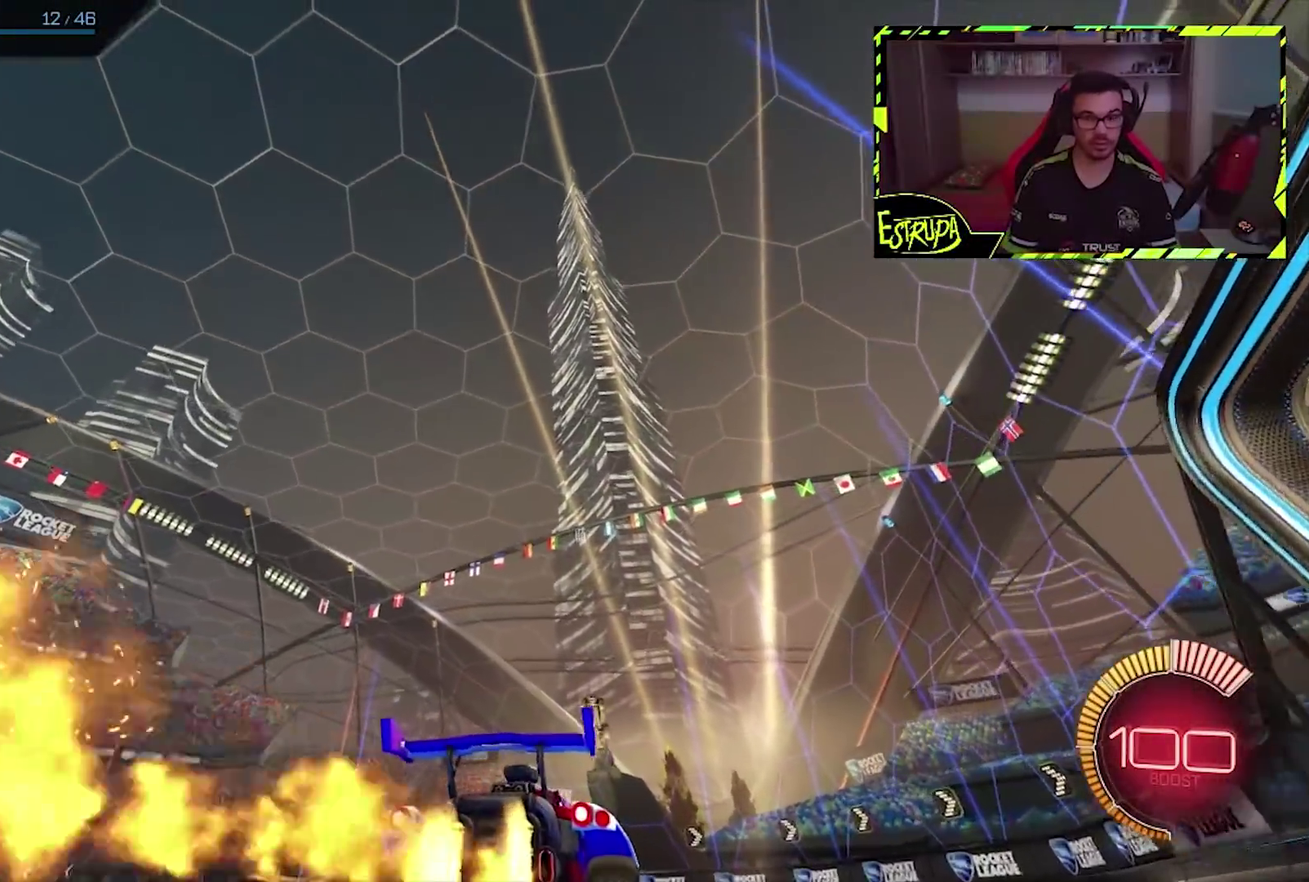
{"buttons": ["CIRCLE"], "left_stick": "up-left", "events": [[200, "left_stick", "down-right"], [400, "CROSS", "down"], [433, "left_stick", "up-left"], [467, "CROSS", "up"]]}
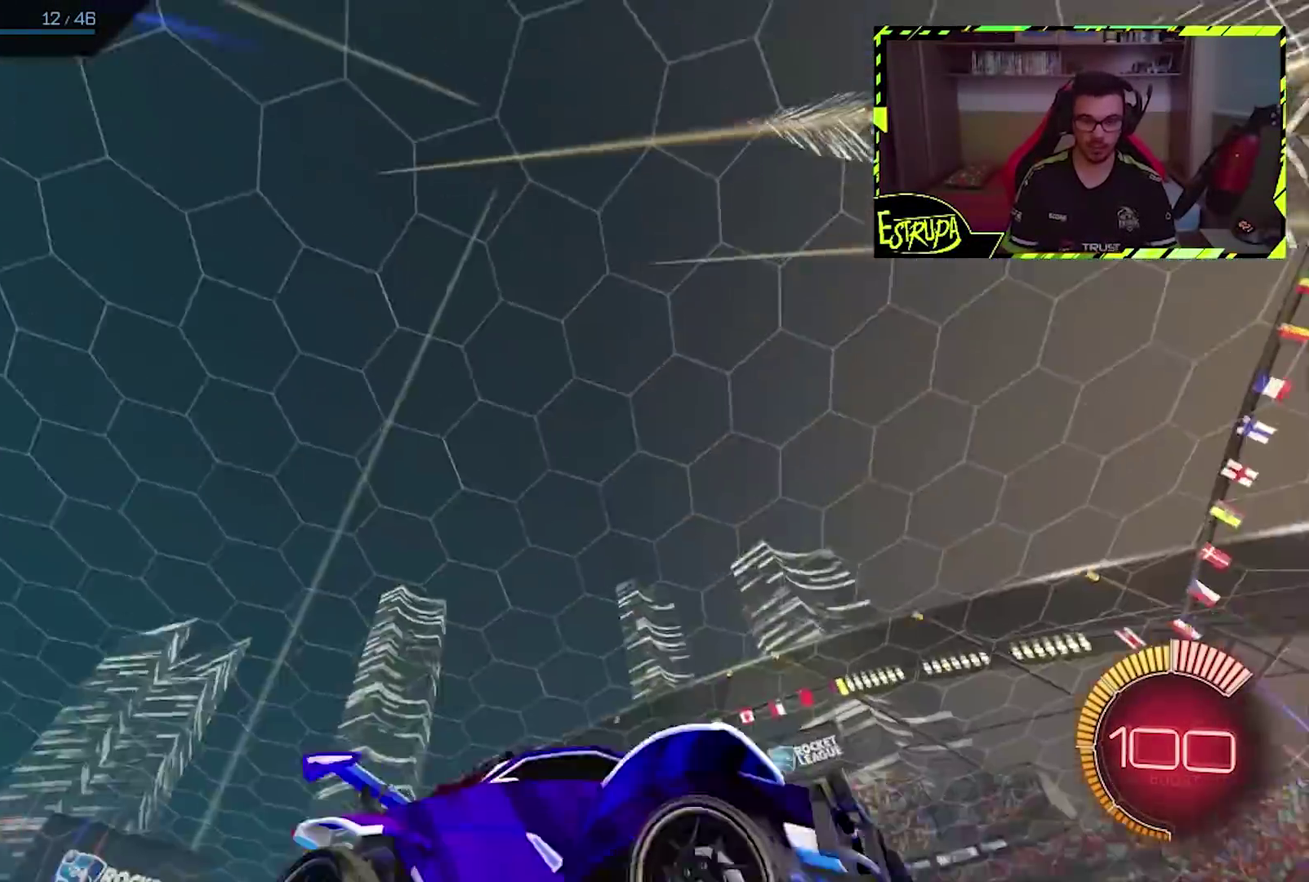
{"buttons": [], "left_stick": "center", "events": [[67, "CROSS", "down"], [200, "CROSS", "up"], [267, "CIRCLE", "up"], [367, "left_stick", "center"]]}
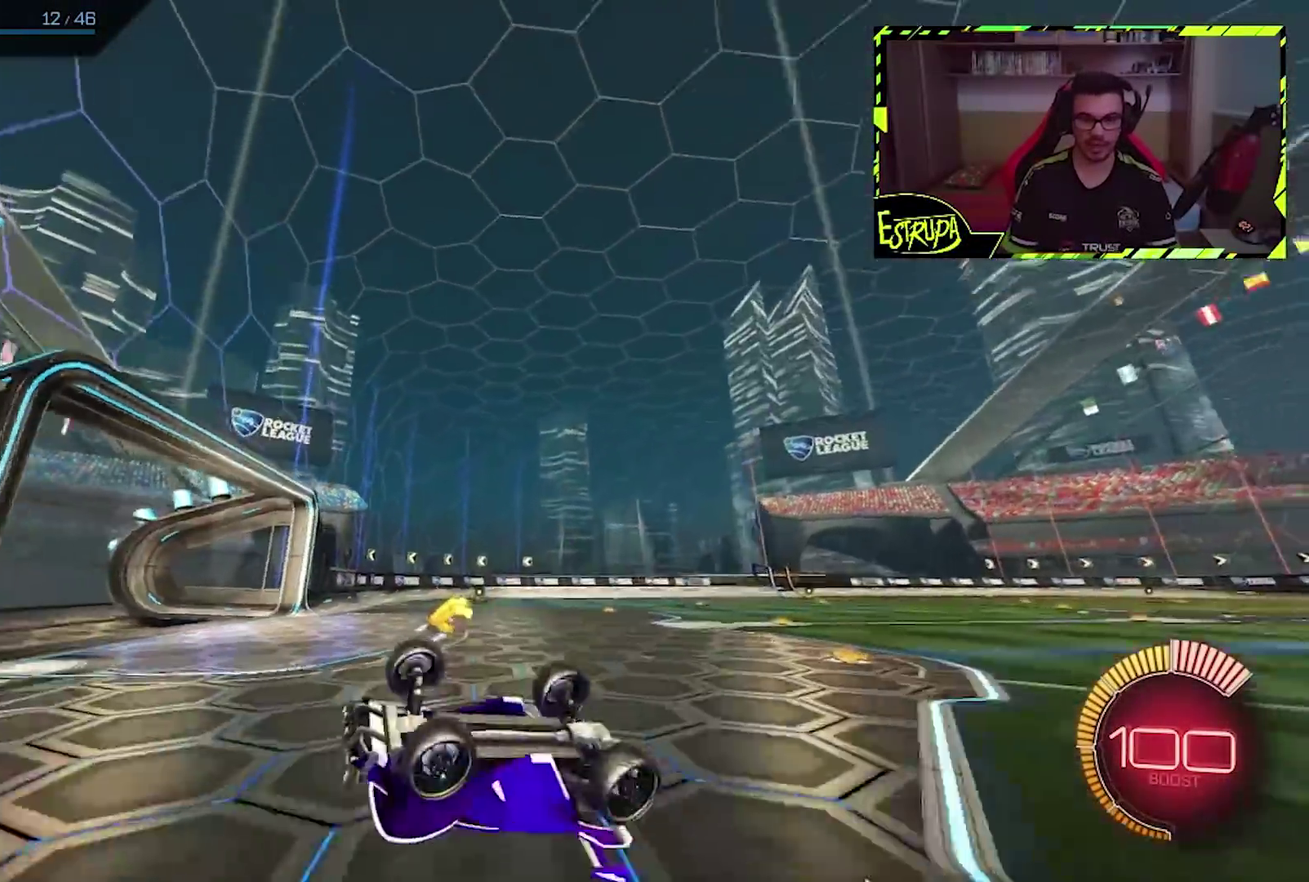
{"buttons": [], "left_stick": "center", "events": [[133, "left_stick", "left"], [400, "left_stick", "center"]]}
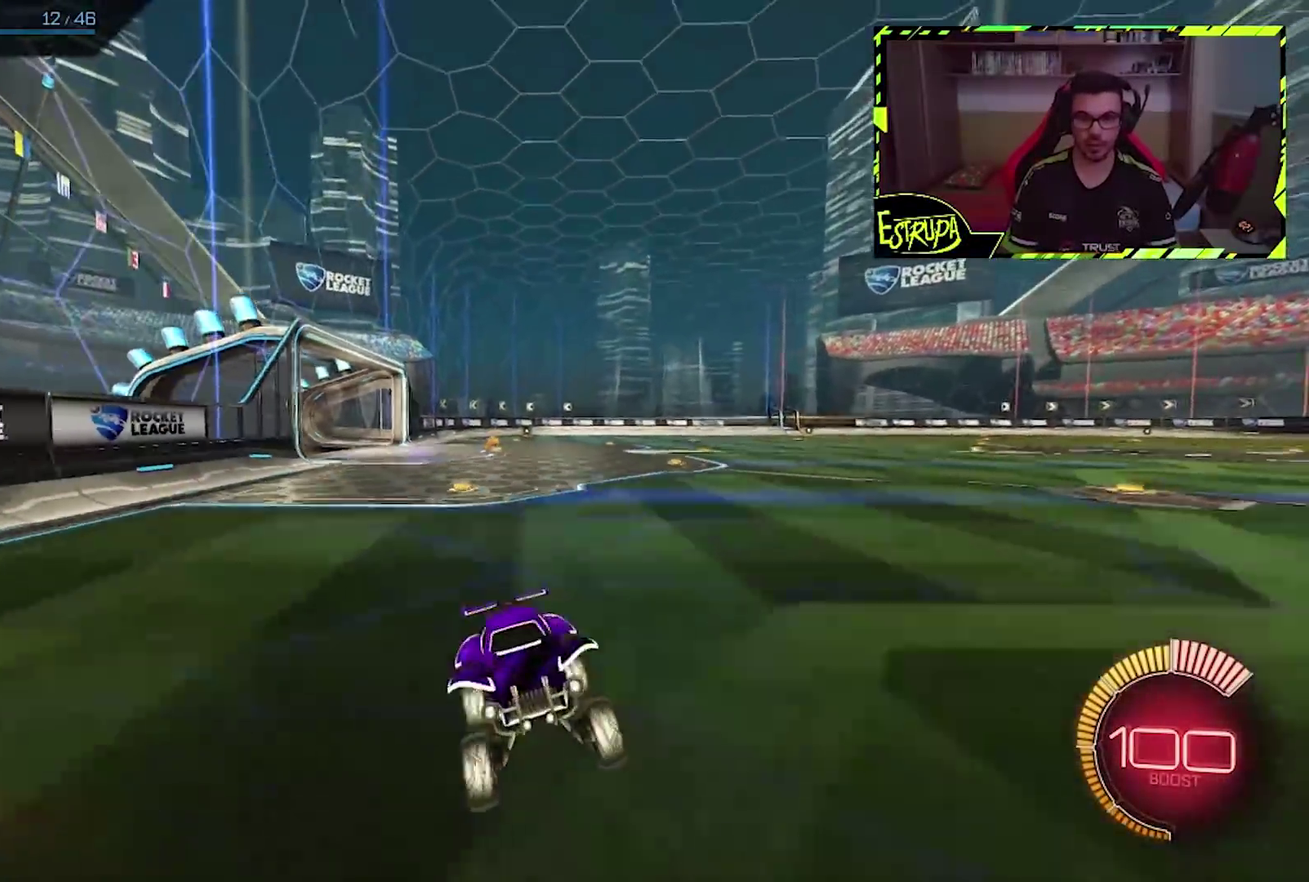
{"buttons": [], "left_stick": "center", "events": [[100, "left_stick", "left"], [300, "left_stick", "center"]]}